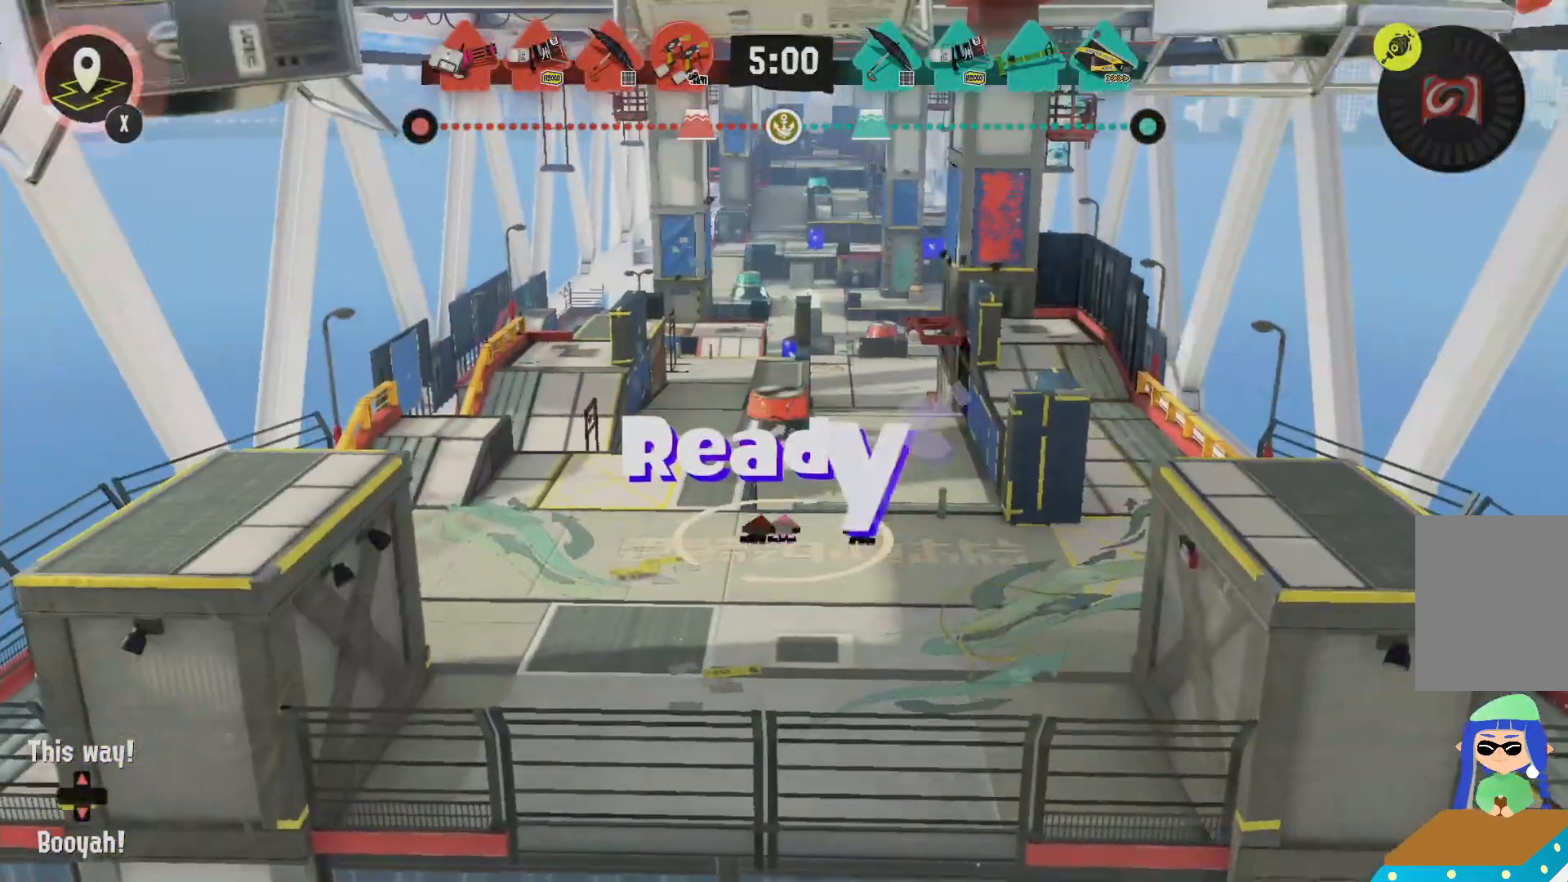
Gameplay with a controller (Nintendo layout); each line is a JSON object with the inputs held at the frame after it. "events" lists button and stick changes between this image and that frame as [ms after this image, input, new state], when the widget could be followed in between. Not read: DPAD_LEFT L3 R3.
{"buttons": ["R2"], "left_stick": "up", "right_stick": "center", "events": [[133, "R2", "down"], [217, "left_stick", "up"], [267, "R2", "up"], [367, "R2", "down"]]}
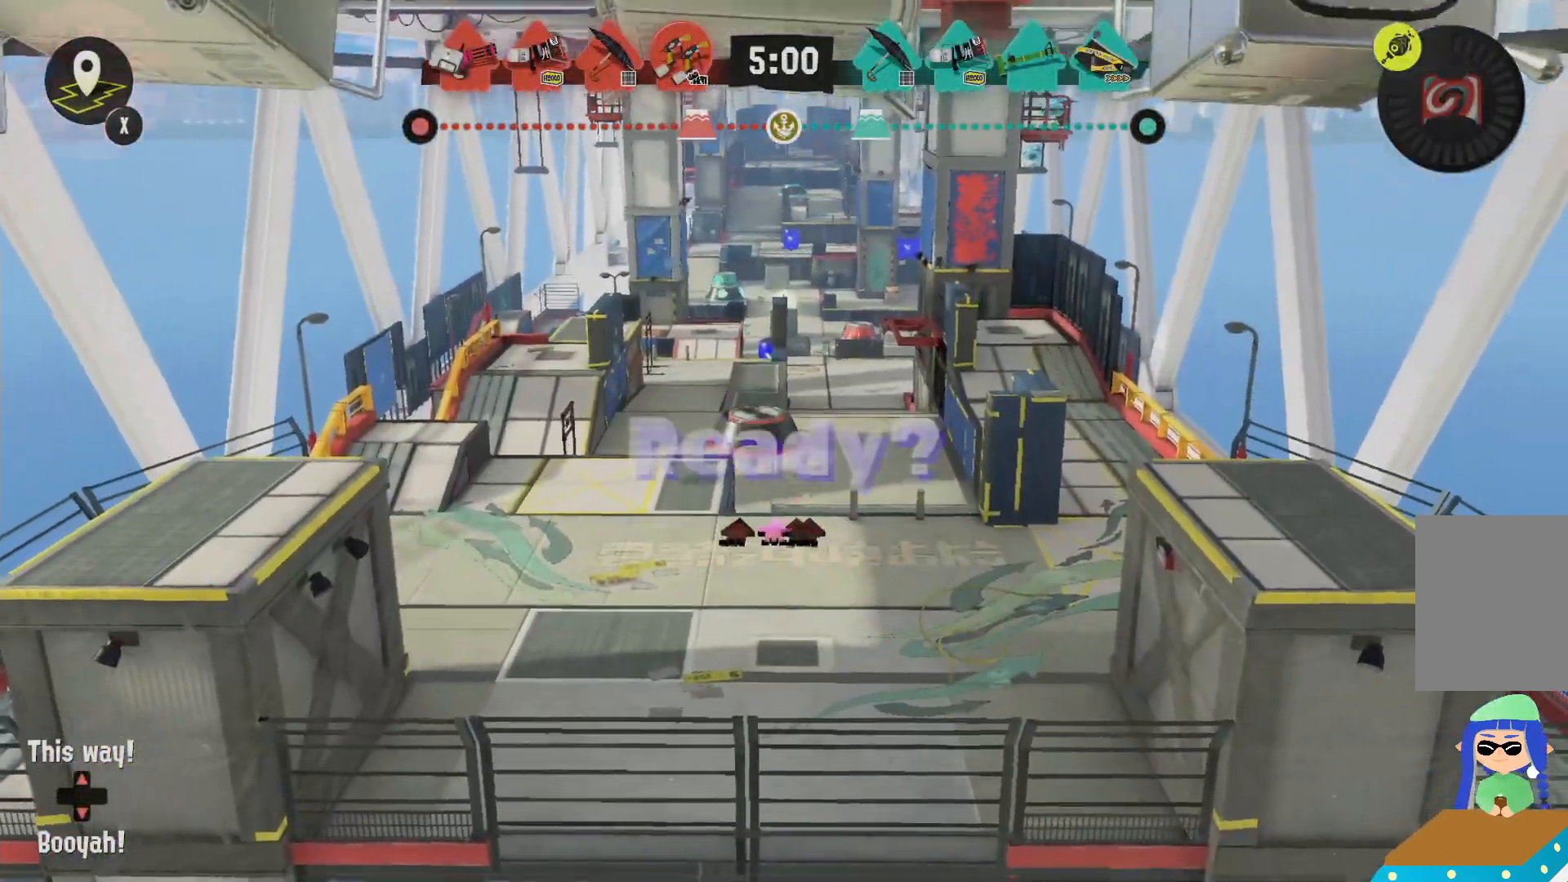
{"buttons": ["R2"], "left_stick": "up", "right_stick": "center", "events": []}
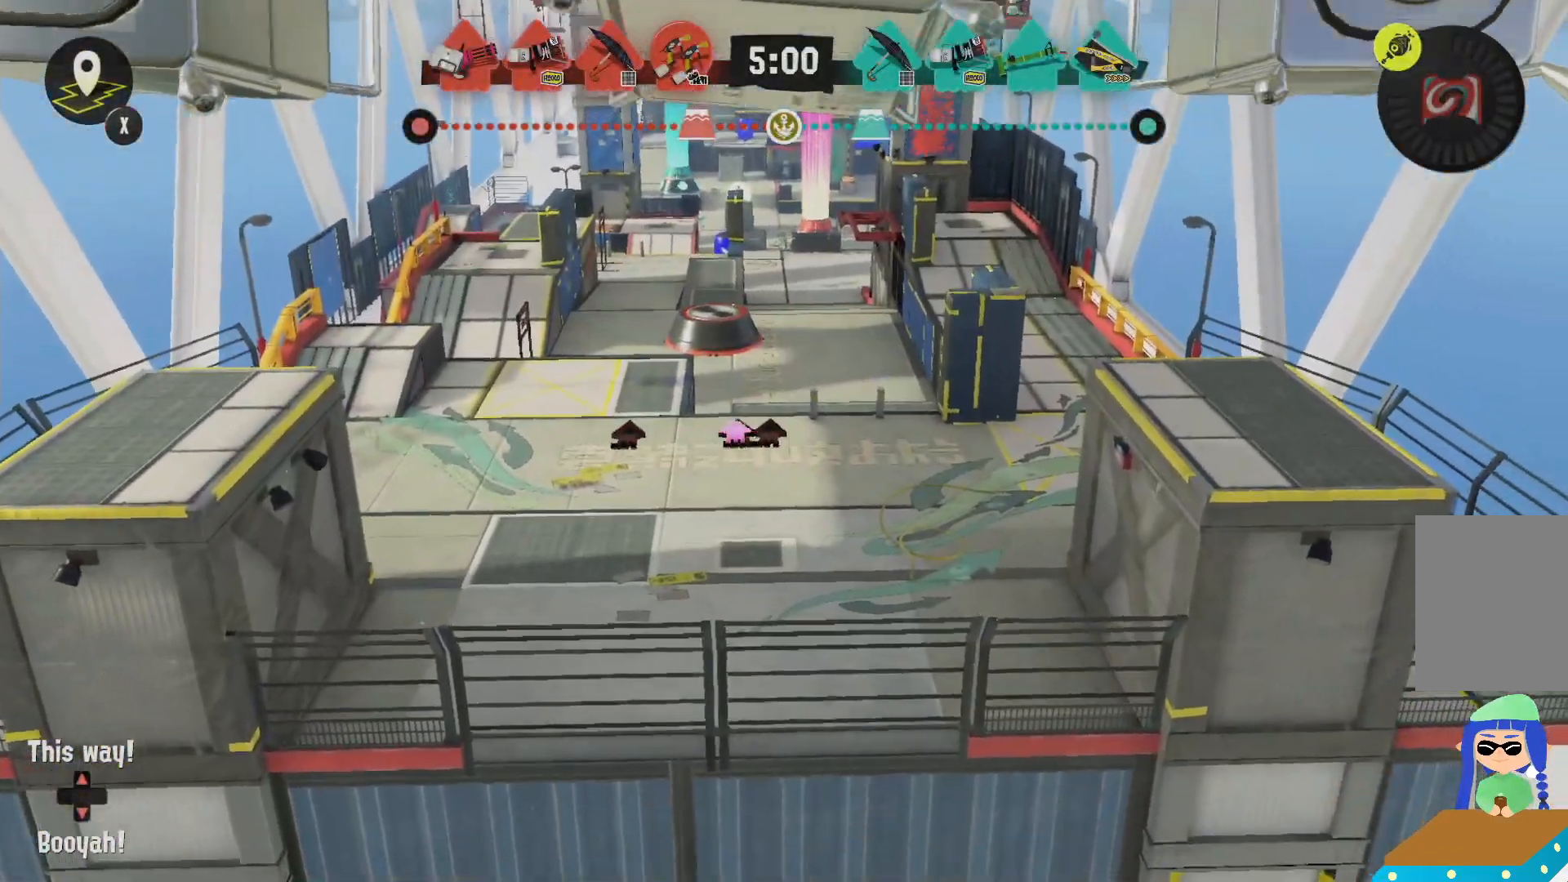
{"buttons": ["R2"], "left_stick": "up", "right_stick": "center", "events": []}
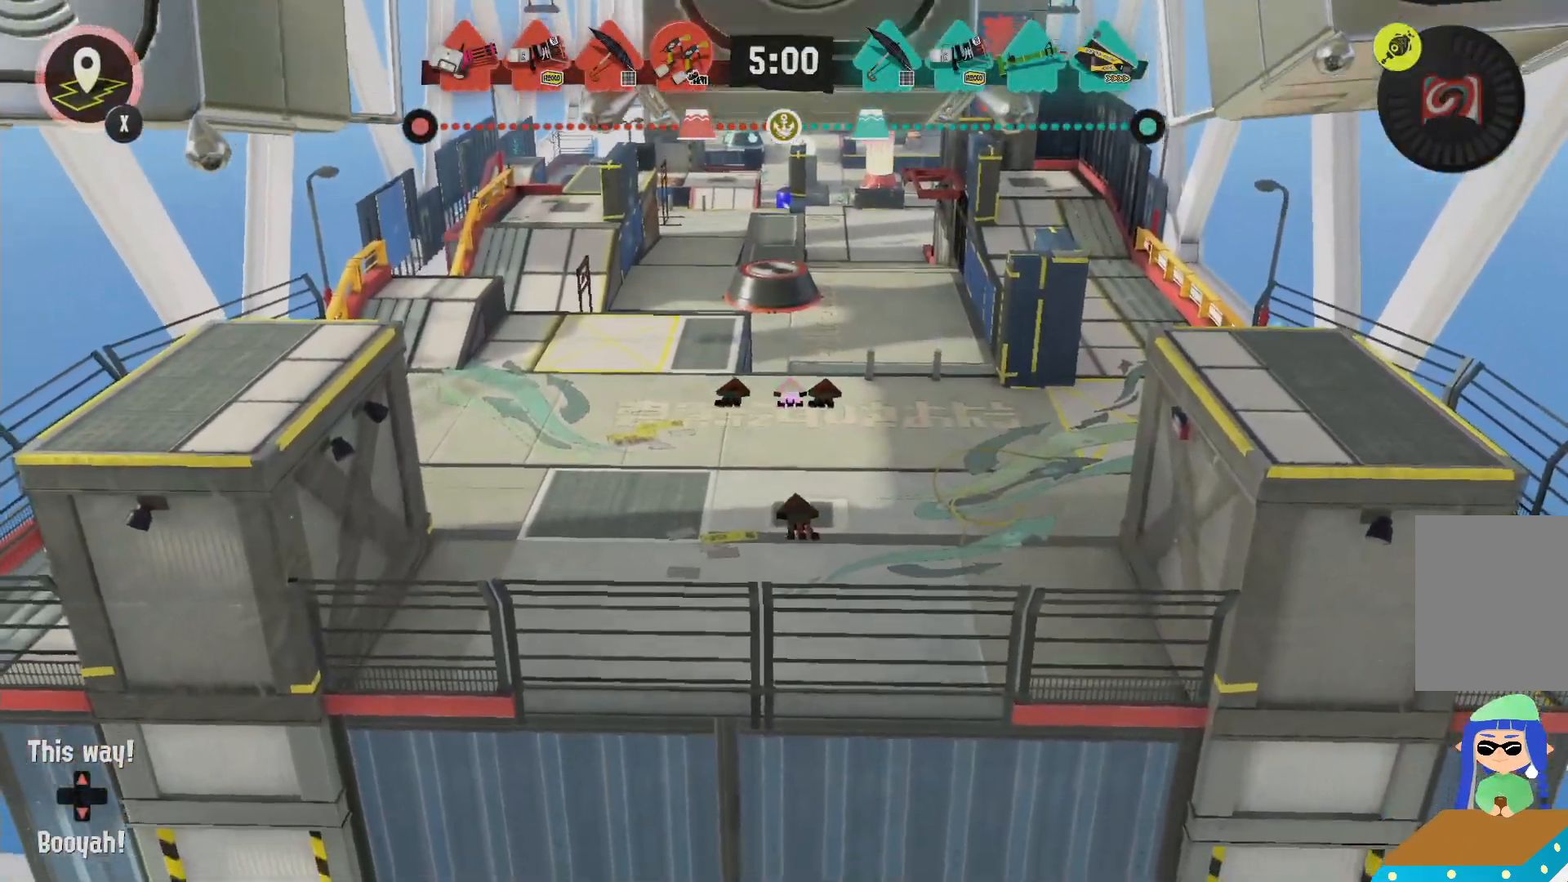
{"buttons": ["R2"], "left_stick": "up", "right_stick": "center", "events": []}
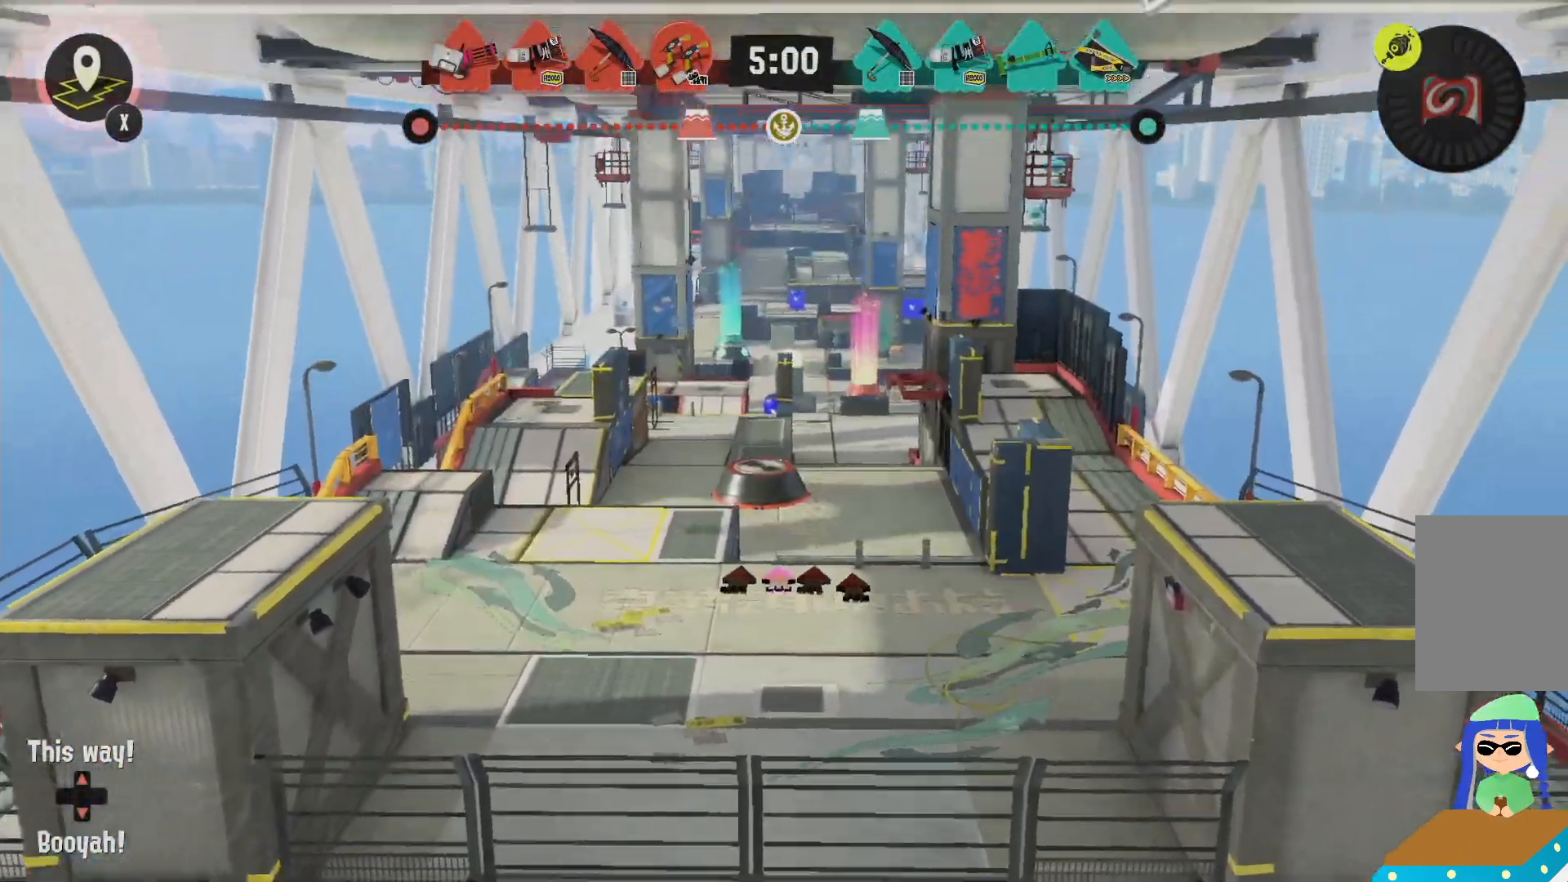
{"buttons": ["R2"], "left_stick": "up", "right_stick": "center", "events": []}
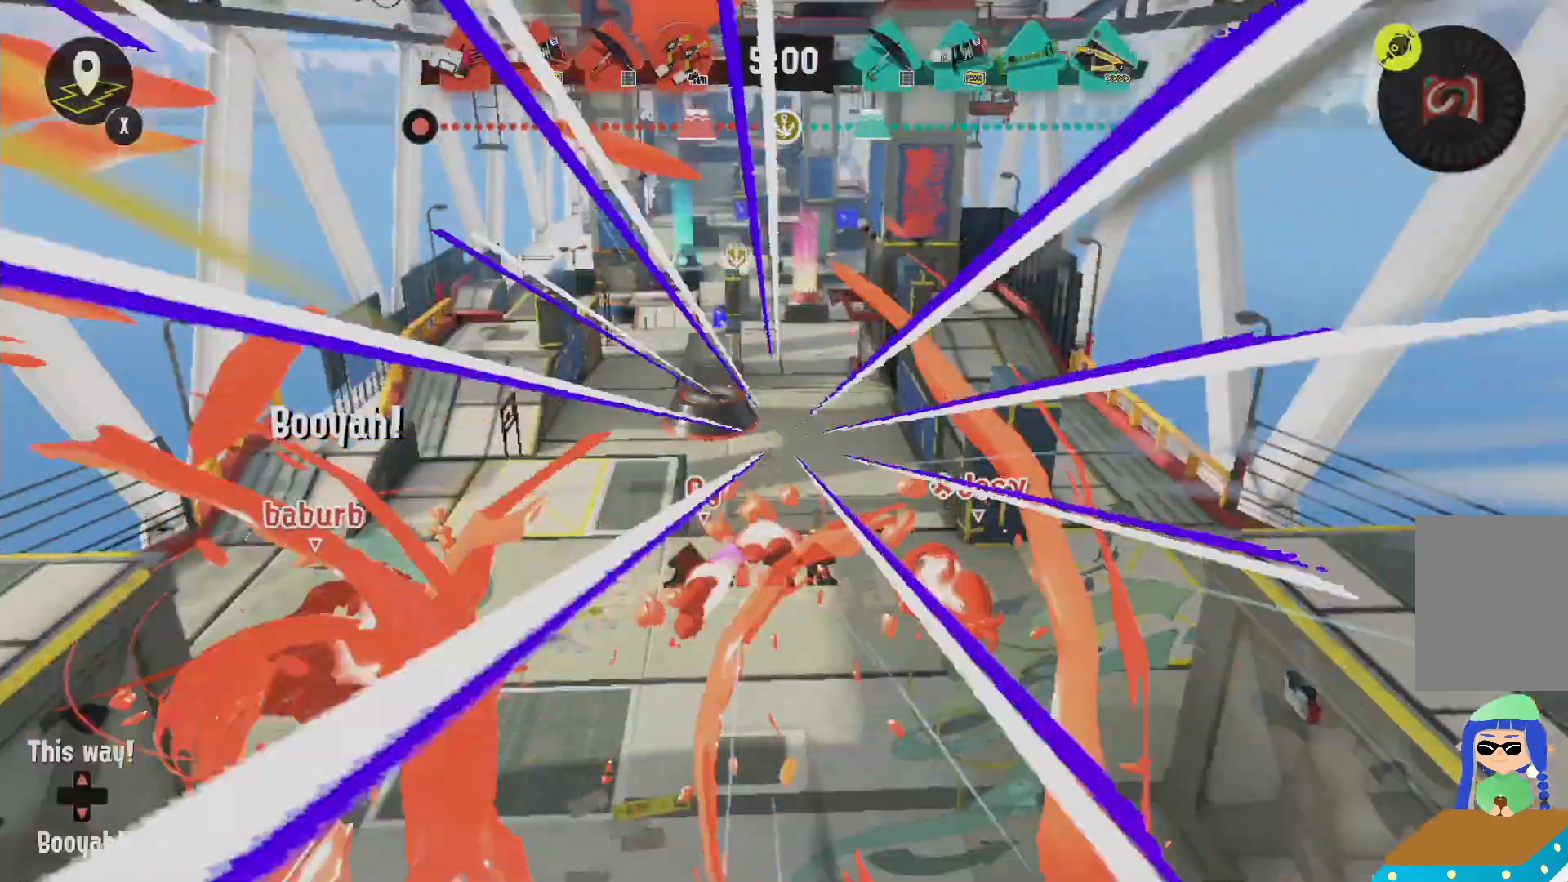
{"buttons": ["R2"], "left_stick": "up", "right_stick": "center", "events": []}